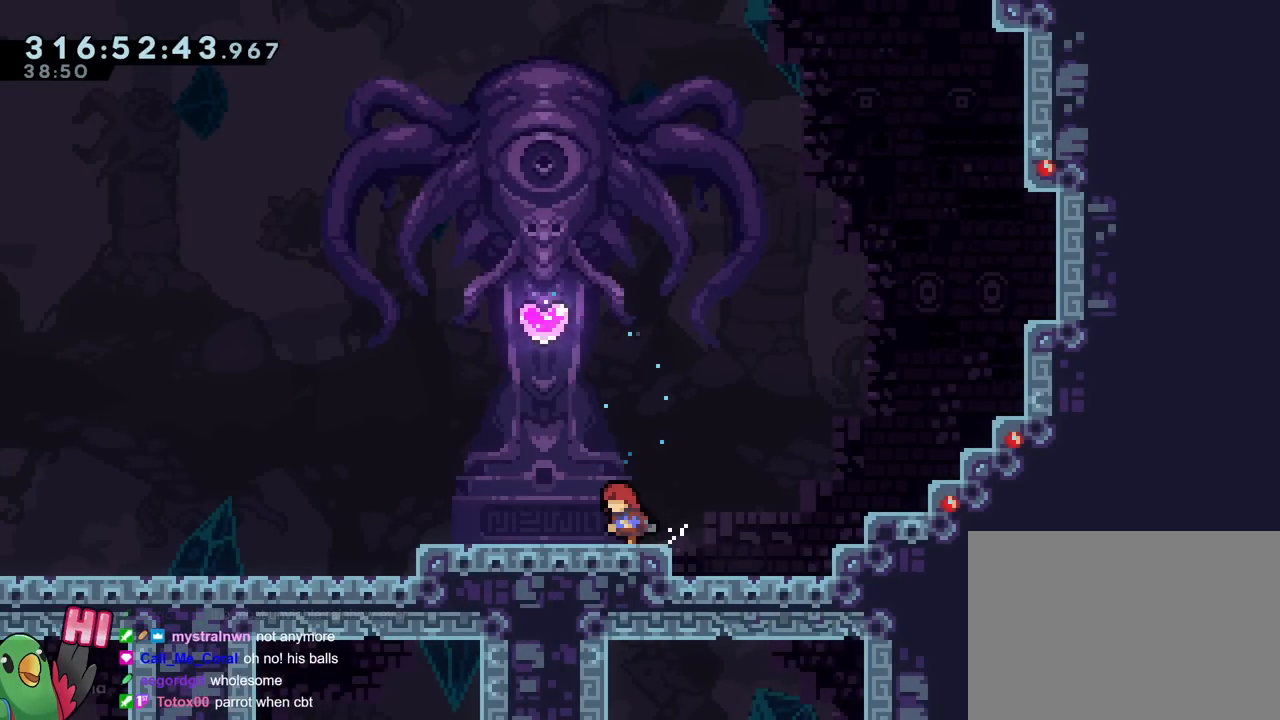
Gameplay with a controller (Nintendo layout); each line is a JSON object with the inputs held at the frame after it. "events" lists button and stick changes between this image and that frame as [ms after this image, input, new state], when the widget could be followed in between. Not read: HOME L3 R2 R3.
{"buttons": [], "left_stick": "left", "right_stick": "center", "events": [[17, "left_stick", "up"], [83, "Y", "down"], [200, "Y", "up"], [250, "left_stick", "center"], [400, "left_stick", "left"]]}
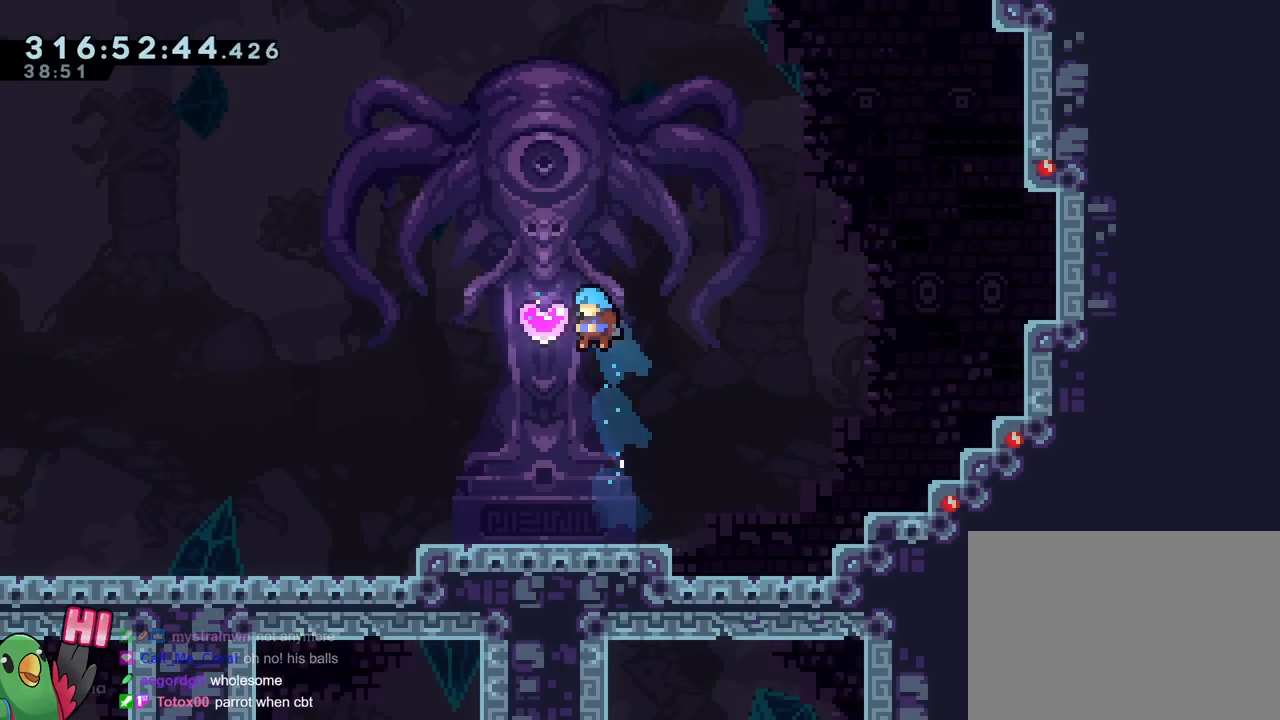
{"buttons": [], "left_stick": "center", "right_stick": "center", "events": [[16, "Y", "down"], [16, "left_stick", "down"], [100, "left_stick", "down-right"], [200, "Y", "up"], [216, "R1", "down"], [317, "R1", "up"], [383, "left_stick", "center"]]}
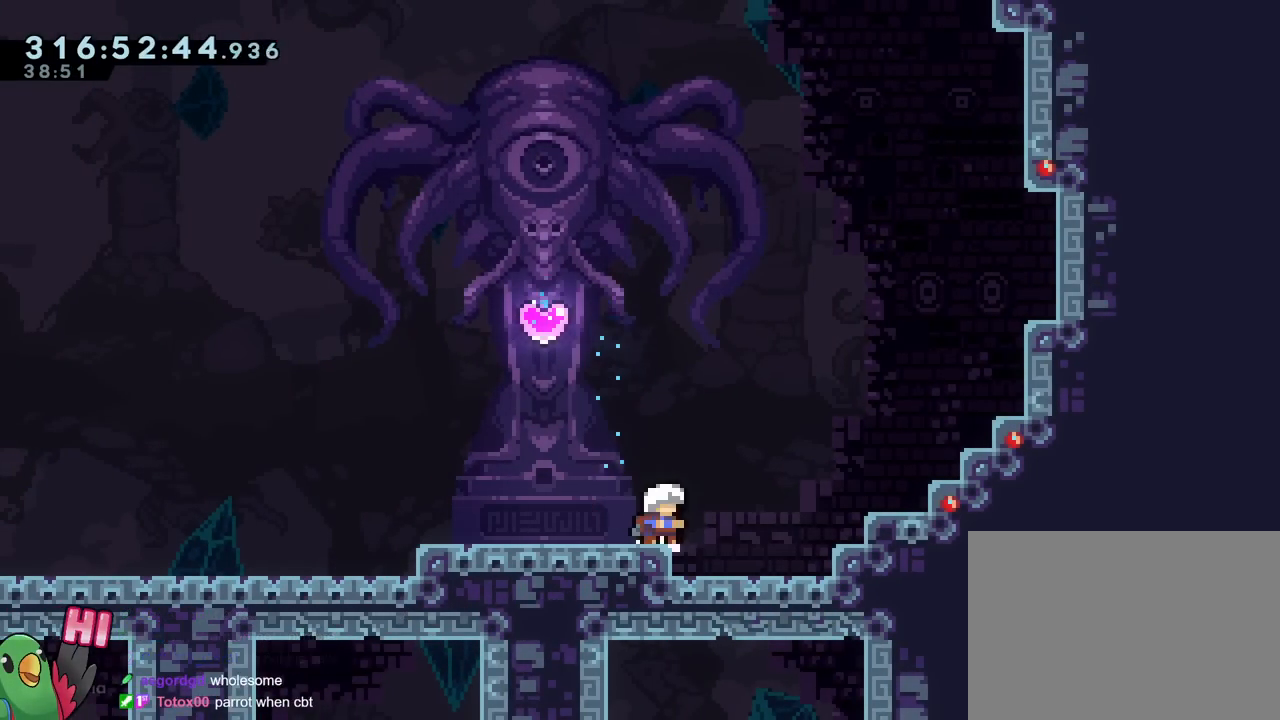
{"buttons": ["Y"], "left_stick": "up", "right_stick": "center", "events": [[134, "left_stick", "left"], [234, "left_stick", "up"], [451, "Y", "down"]]}
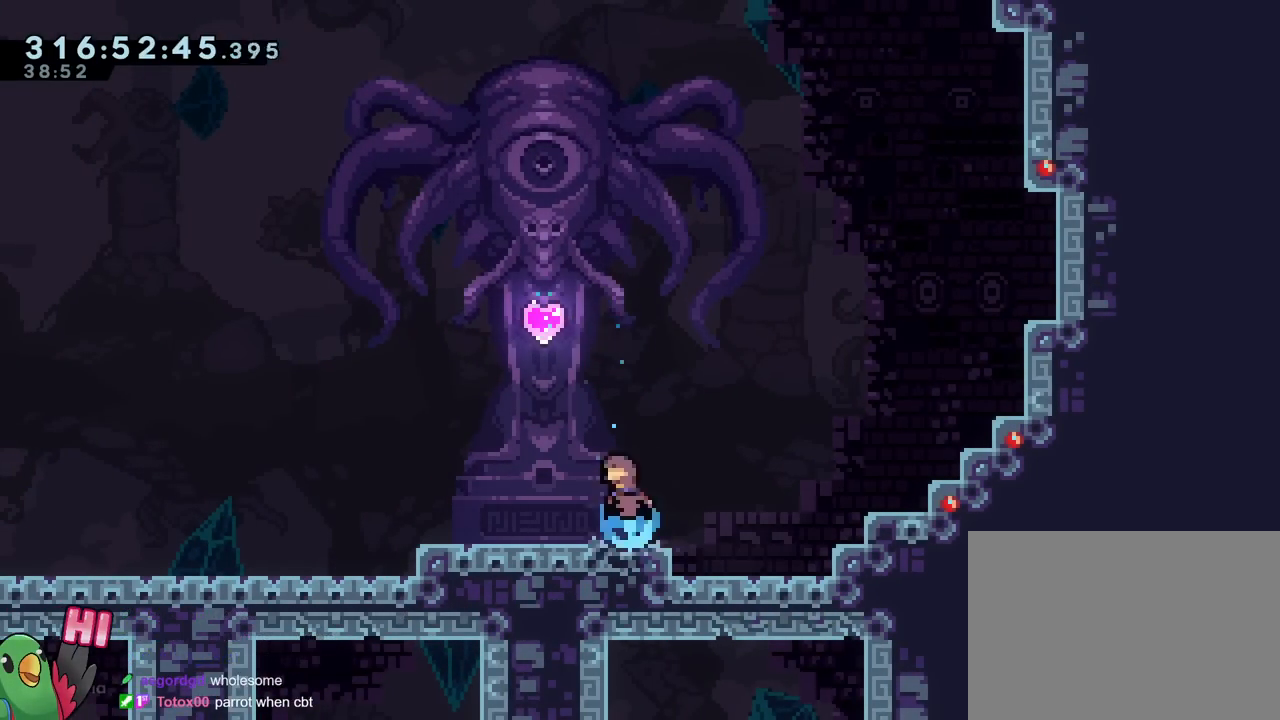
{"buttons": ["Y"], "left_stick": "down", "right_stick": "center", "events": [[67, "Y", "up"], [233, "left_stick", "left"], [367, "Y", "down"], [367, "left_stick", "down"]]}
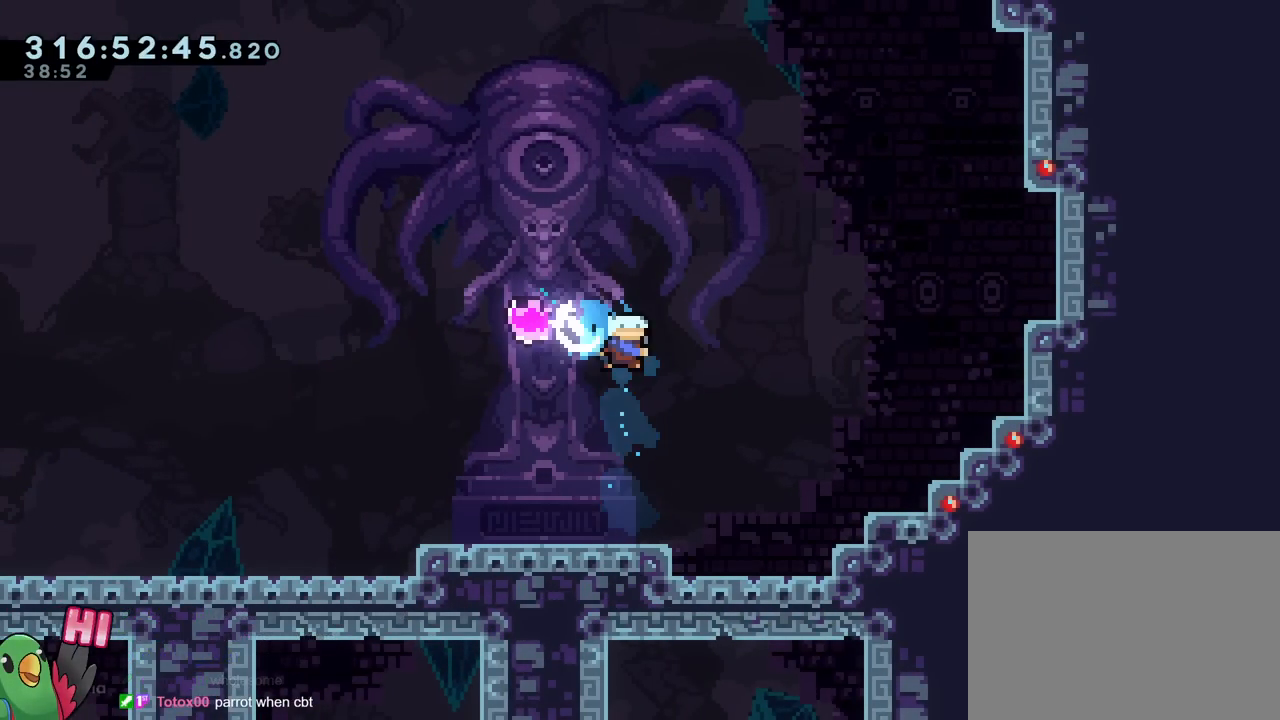
{"buttons": ["R1"], "left_stick": "down-right", "right_stick": "center", "events": [[67, "R1", "down"], [67, "Y", "up"], [301, "left_stick", "down-right"]]}
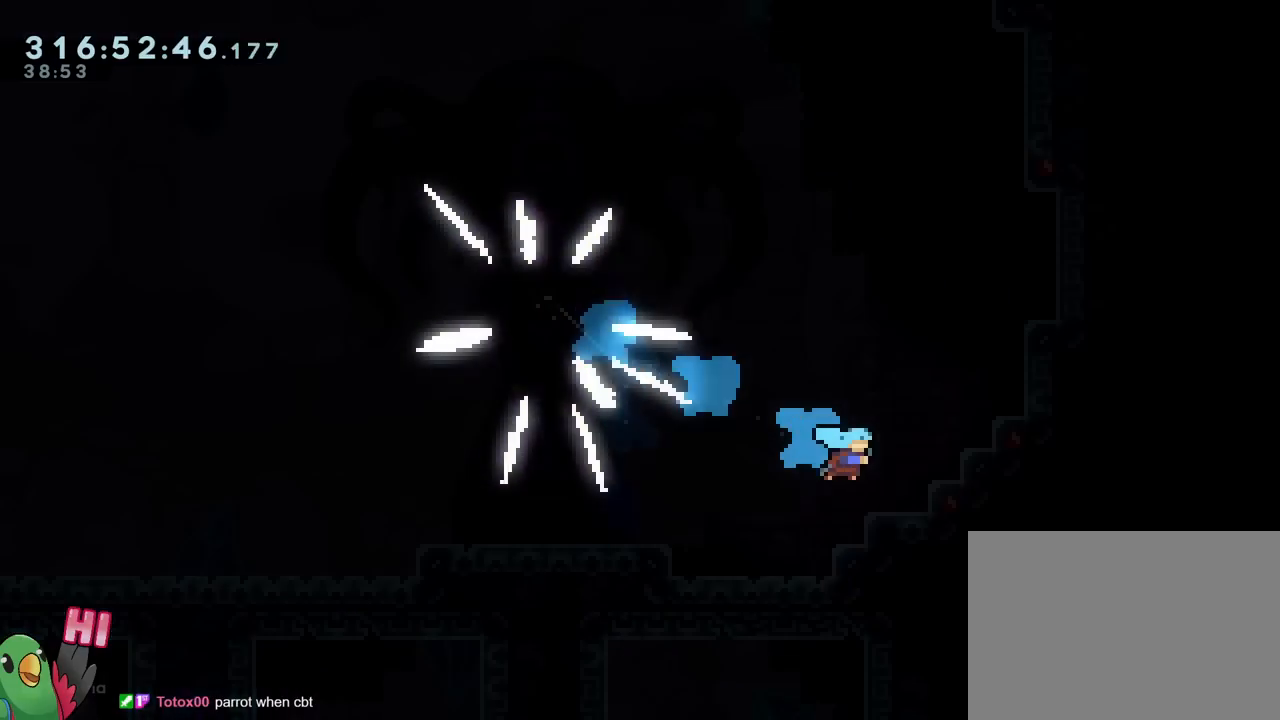
{"buttons": ["B", "R1"], "left_stick": "right", "right_stick": "center", "events": [[167, "B", "down"], [167, "left_stick", "right"]]}
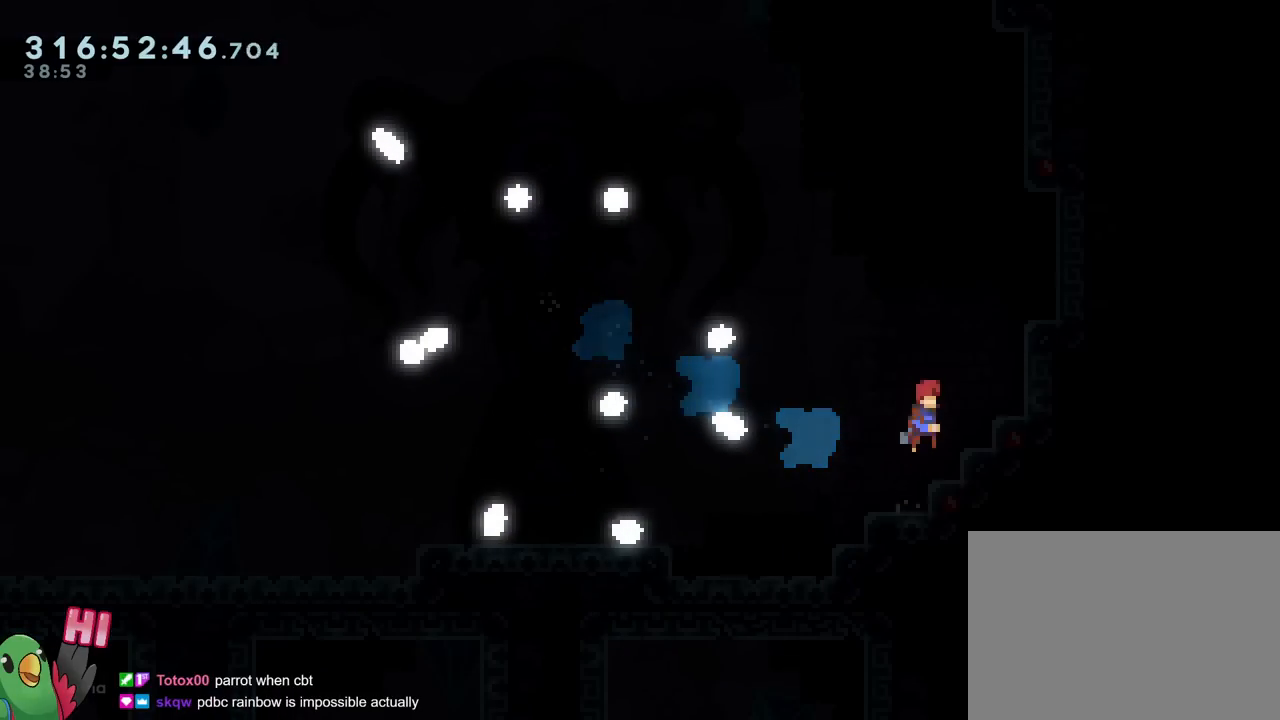
{"buttons": ["B", "Y", "R1"], "left_stick": "up", "right_stick": "center", "events": [[84, "left_stick", "up-left"], [267, "left_stick", "up"], [468, "Y", "down"]]}
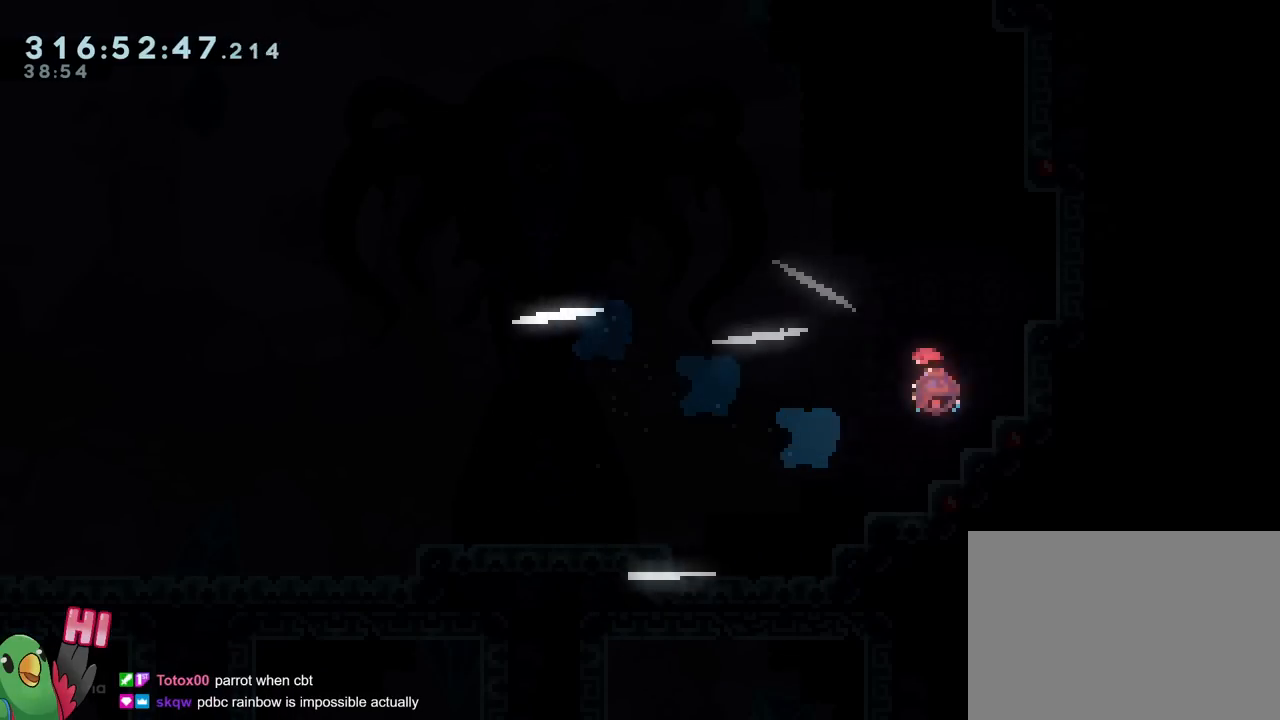
{"buttons": [], "left_stick": "center", "right_stick": "center", "events": [[133, "Y", "up"], [217, "R1", "up"], [233, "B", "up"], [283, "left_stick", "left"], [400, "left_stick", "right"], [450, "left_stick", "center"]]}
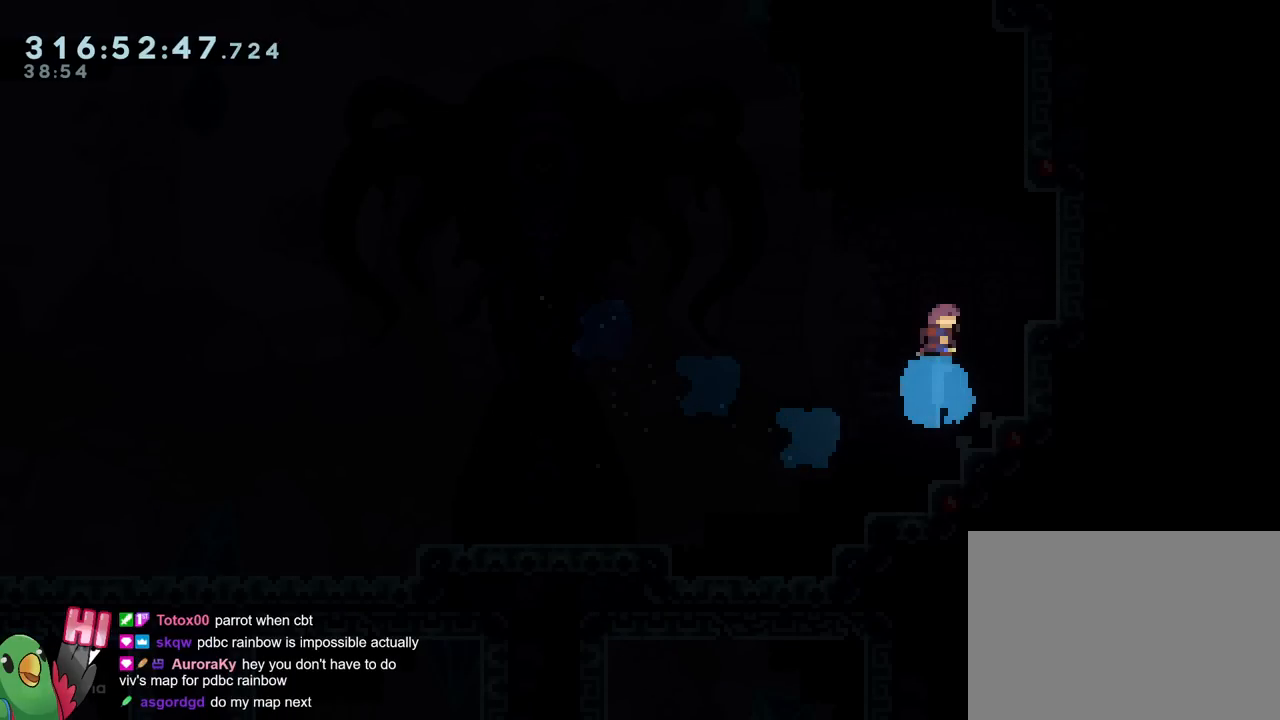
{"buttons": [], "left_stick": "left", "right_stick": "center", "events": [[84, "left_stick", "down-left"], [184, "left_stick", "up-right"], [267, "left_stick", "down"], [351, "left_stick", "up-right"], [434, "left_stick", "down"], [484, "left_stick", "left"]]}
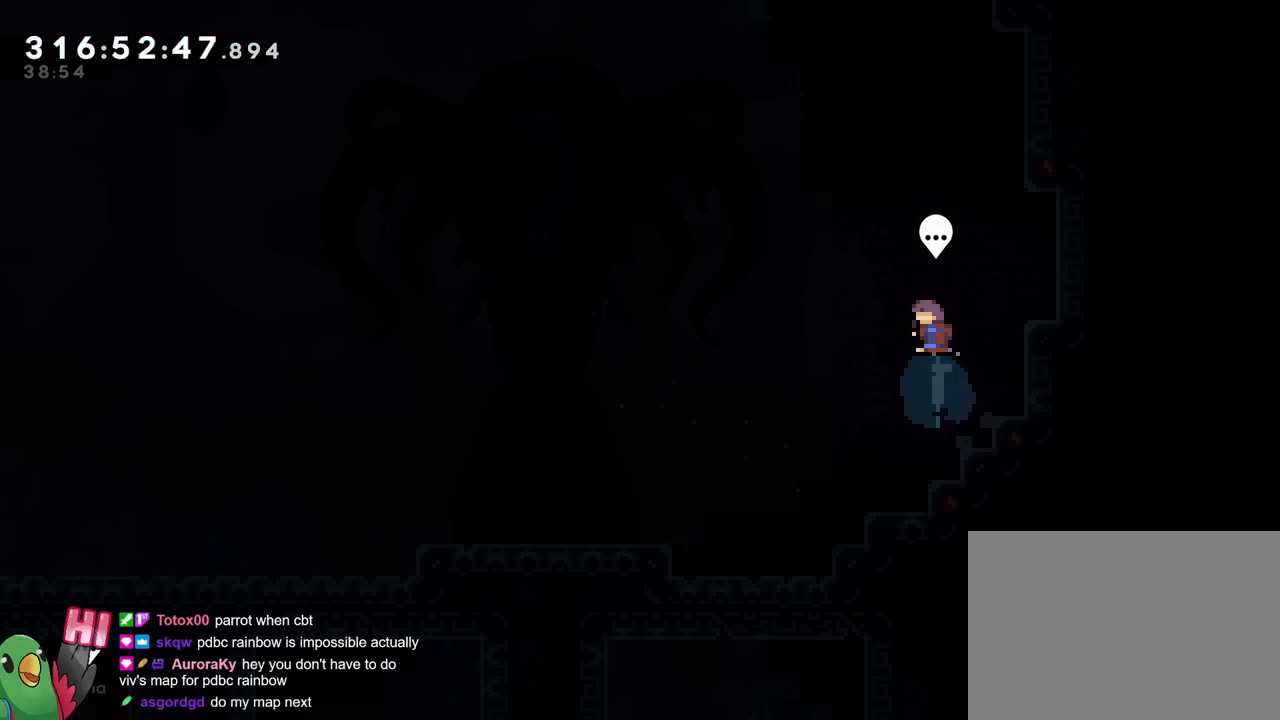
{"buttons": [], "left_stick": "center", "right_stick": "center", "events": [[50, "left_stick", "up"], [117, "left_stick", "center"]]}
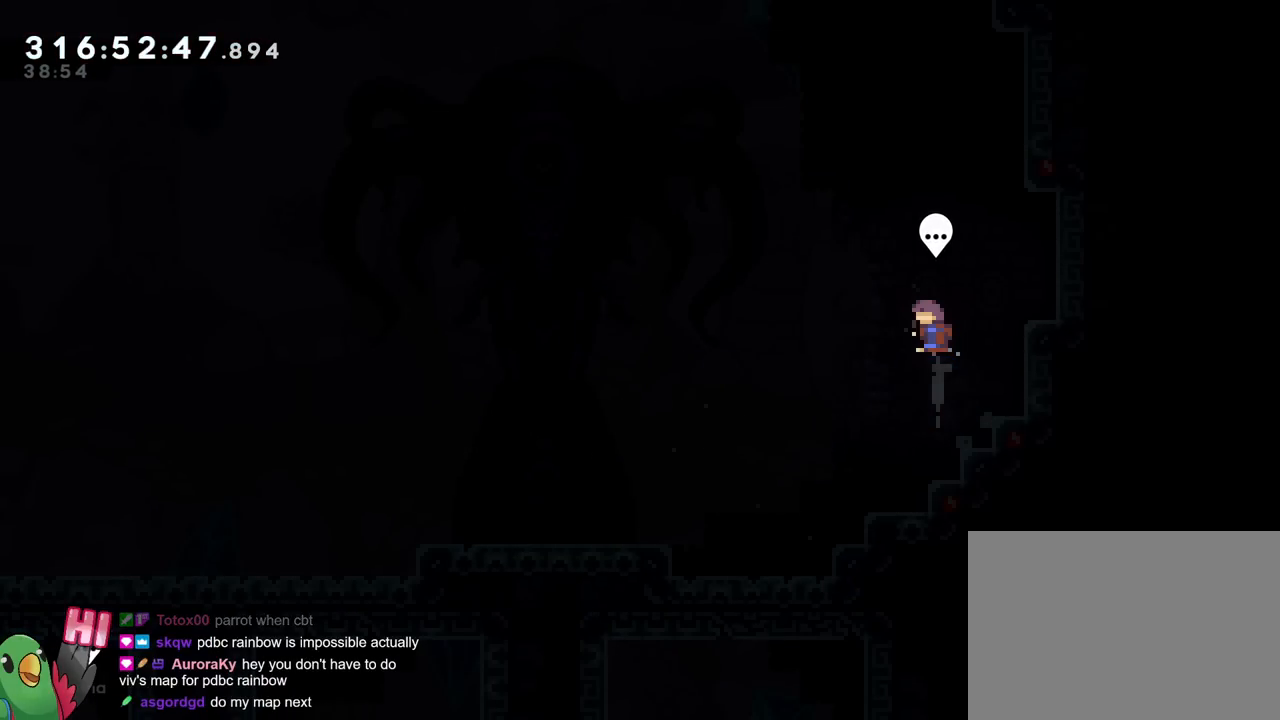
{"buttons": [], "left_stick": "center", "right_stick": "center", "events": []}
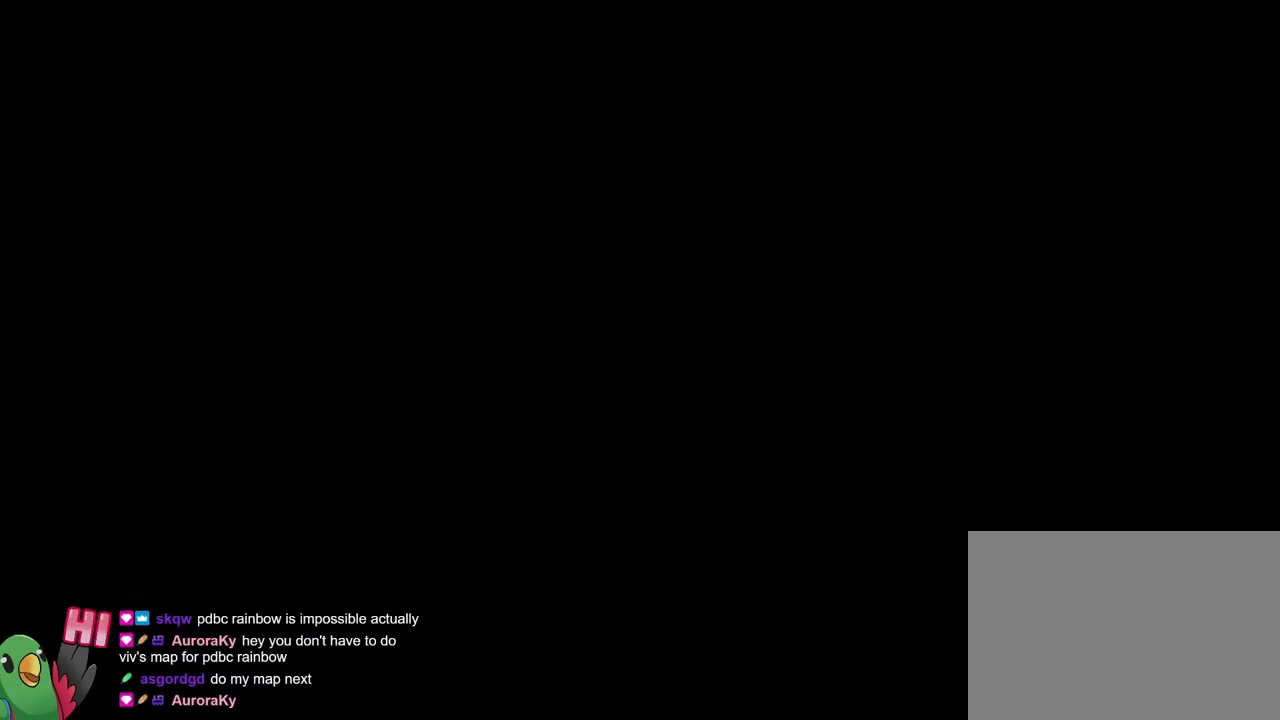
{"buttons": [], "left_stick": "center", "right_stick": "center", "events": [[484, "B", "down"], [500, "B", "up"]]}
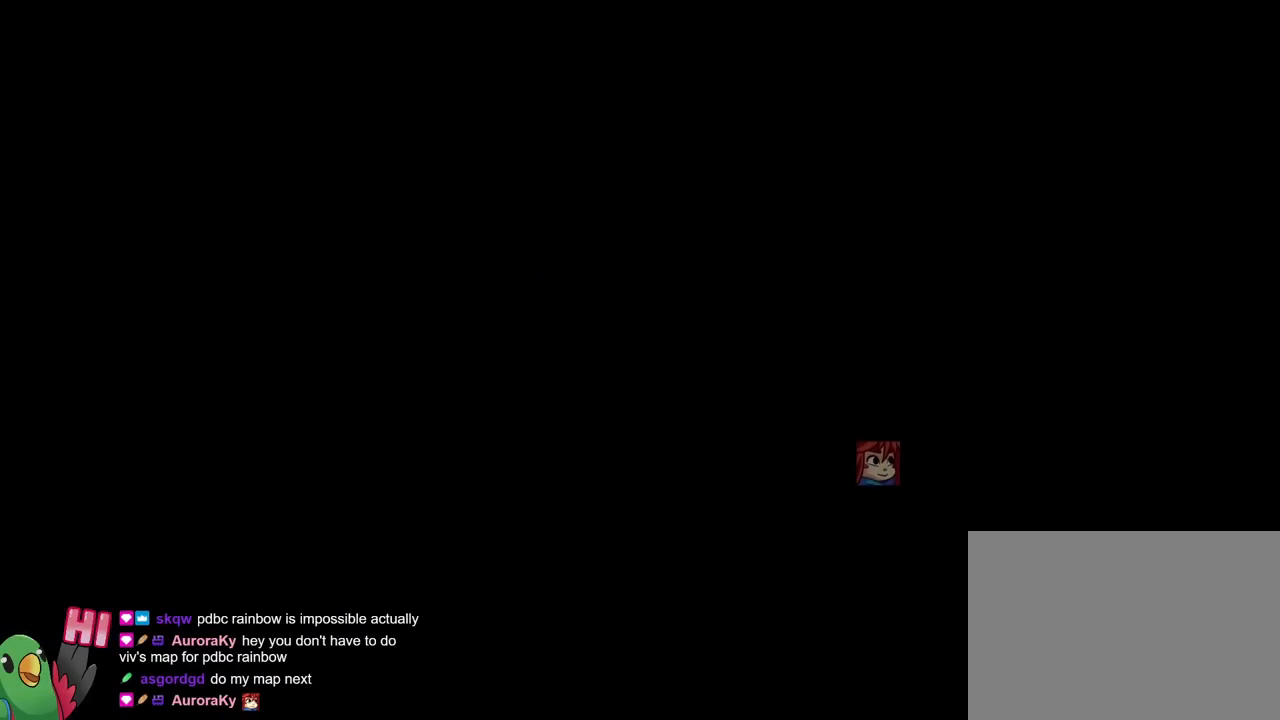
{"buttons": [], "left_stick": "center", "right_stick": "center", "events": []}